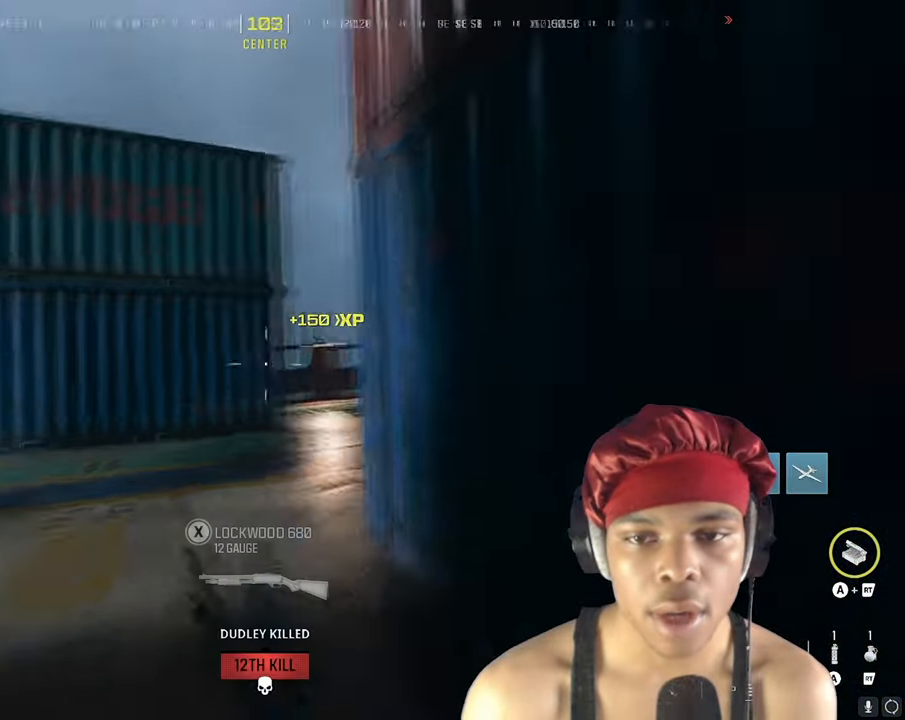
Gameplay with a controller (PlayStation layout); each line is a JSON object with the inputs held at the frame after it. "events" lists button and stick changes between this image and that frame as [ms after this image, input, new state], when the widget could be followed in between.
{"buttons": [], "left_stick": "up", "right_stick": "left", "events": [[150, "right_stick", "center"], [250, "L2", "down"], [250, "right_stick", "right"], [367, "right_stick", "center"], [467, "L2", "up"], [483, "right_stick", "left"]]}
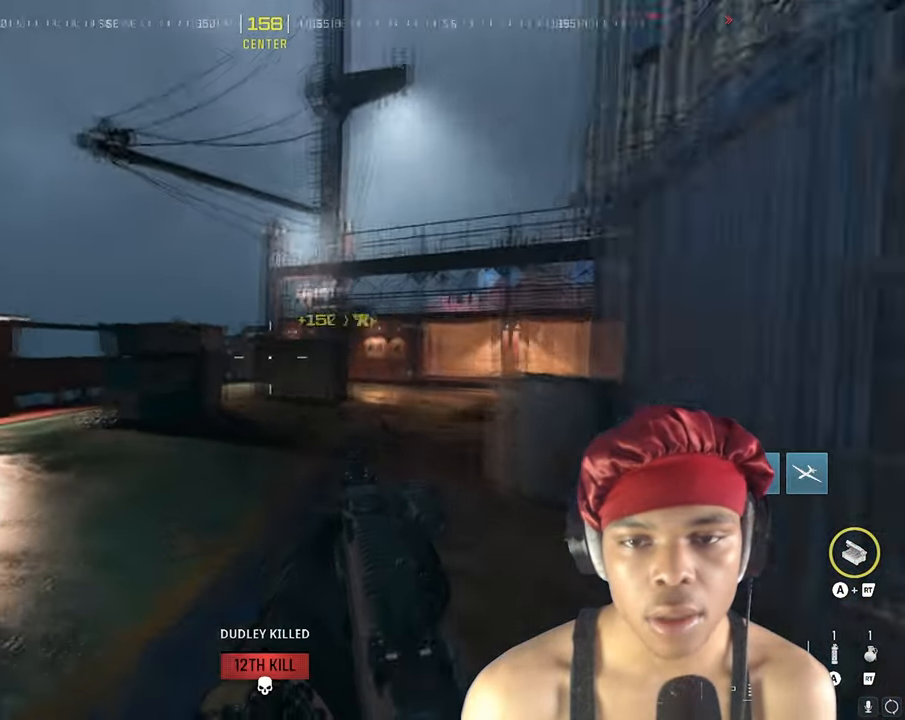
{"buttons": [], "left_stick": "up", "right_stick": "center", "events": [[117, "right_stick", "center"], [250, "L2", "down"], [350, "SQUARE", "down"], [450, "L2", "up"], [483, "SQUARE", "up"]]}
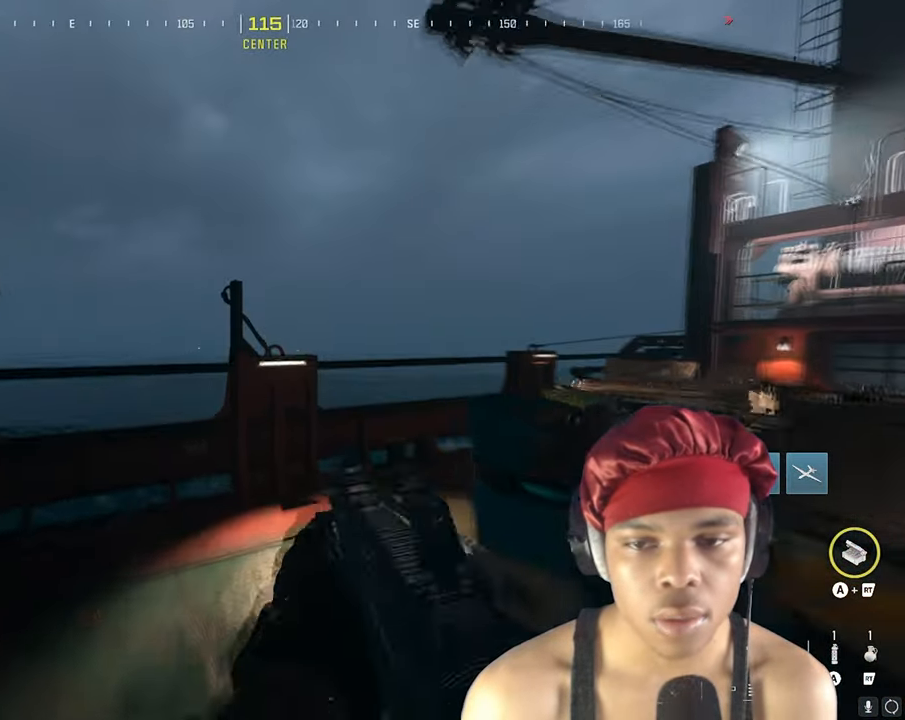
{"buttons": [], "left_stick": "up", "right_stick": "right", "events": [[267, "R3", "down"], [333, "right_stick", "right"], [400, "R3", "up"]]}
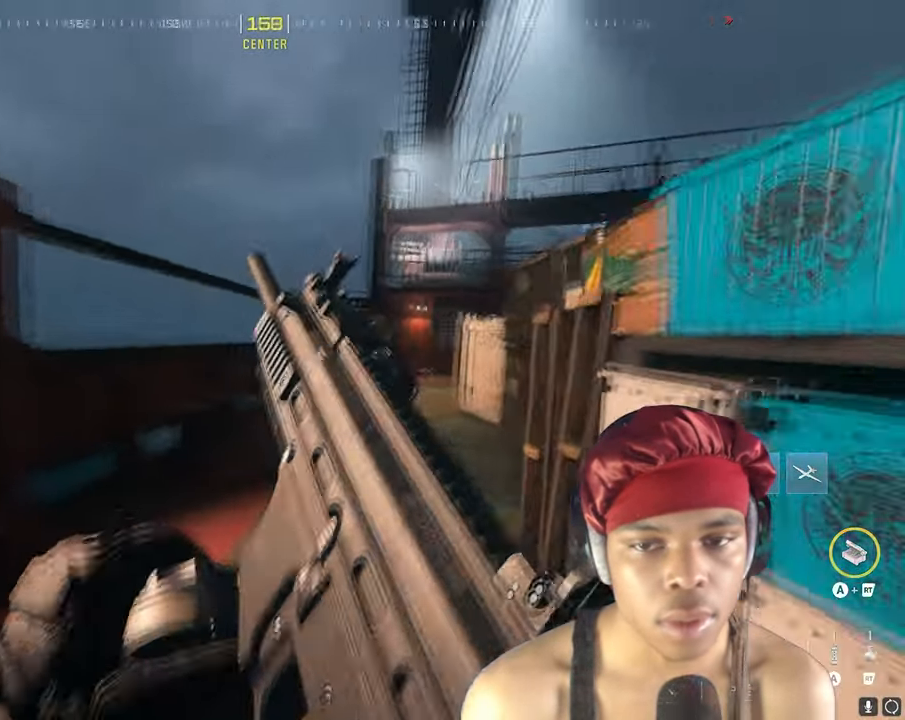
{"buttons": [], "left_stick": "down-left", "right_stick": "right", "events": [[233, "L2", "down"], [250, "right_stick", "center"], [350, "left_stick", "up-left"], [500, "L2", "up"], [500, "left_stick", "down-left"], [500, "right_stick", "right"]]}
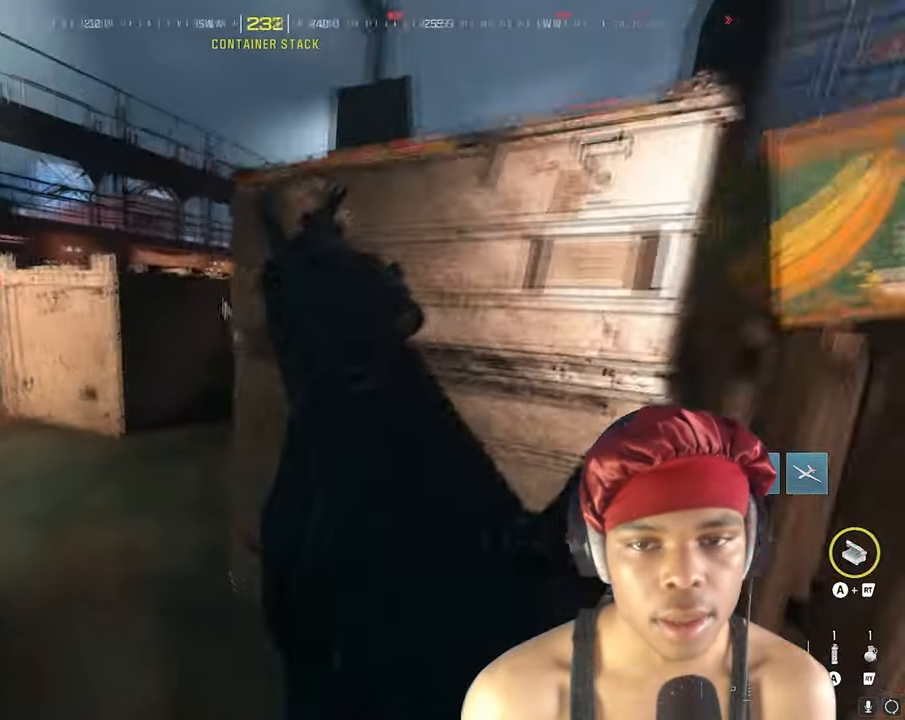
{"buttons": [], "left_stick": "up-left", "right_stick": "left", "events": [[133, "right_stick", "center"], [150, "left_stick", "left"], [467, "right_stick", "left"], [500, "left_stick", "up-left"]]}
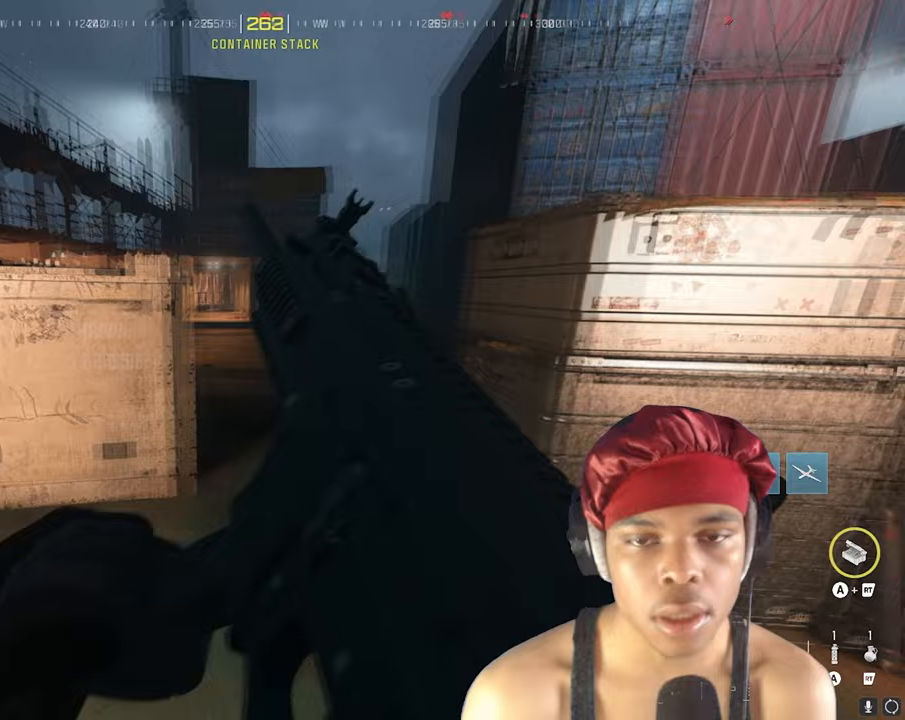
{"buttons": [], "left_stick": "up", "right_stick": "center", "events": [[133, "right_stick", "center"], [150, "left_stick", "up"]]}
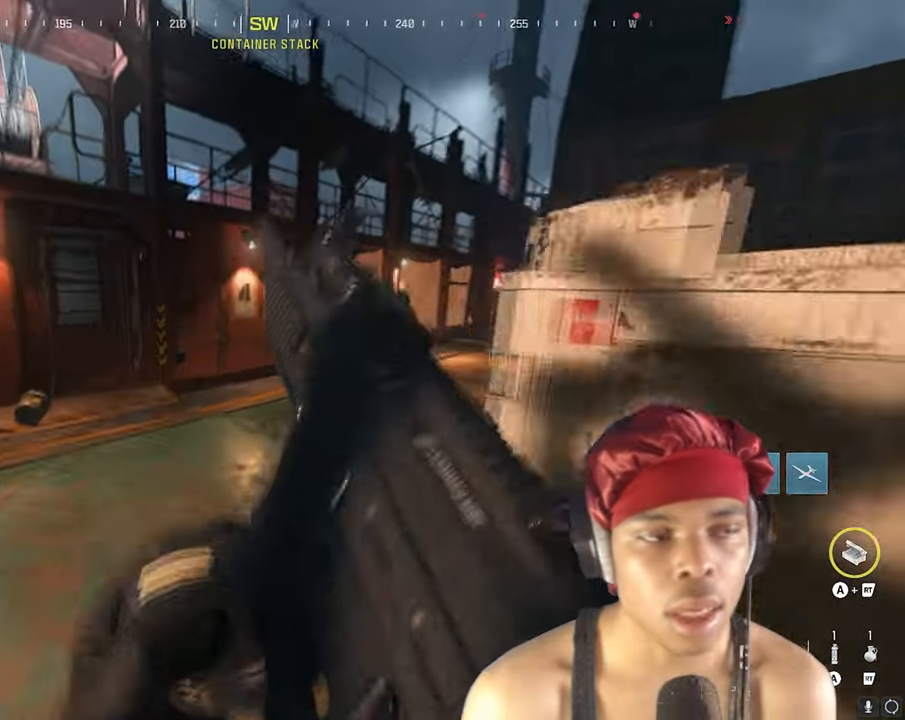
{"buttons": [], "left_stick": "up", "right_stick": "center", "events": [[133, "right_stick", "right"], [383, "right_stick", "center"]]}
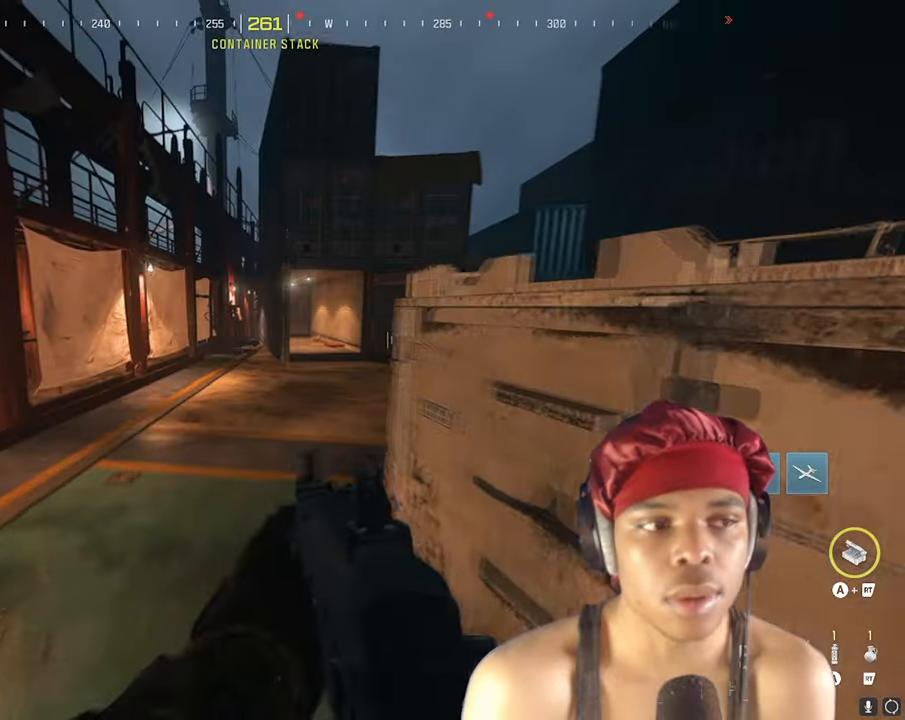
{"buttons": [], "left_stick": "up", "right_stick": "right", "events": [[350, "right_stick", "right"]]}
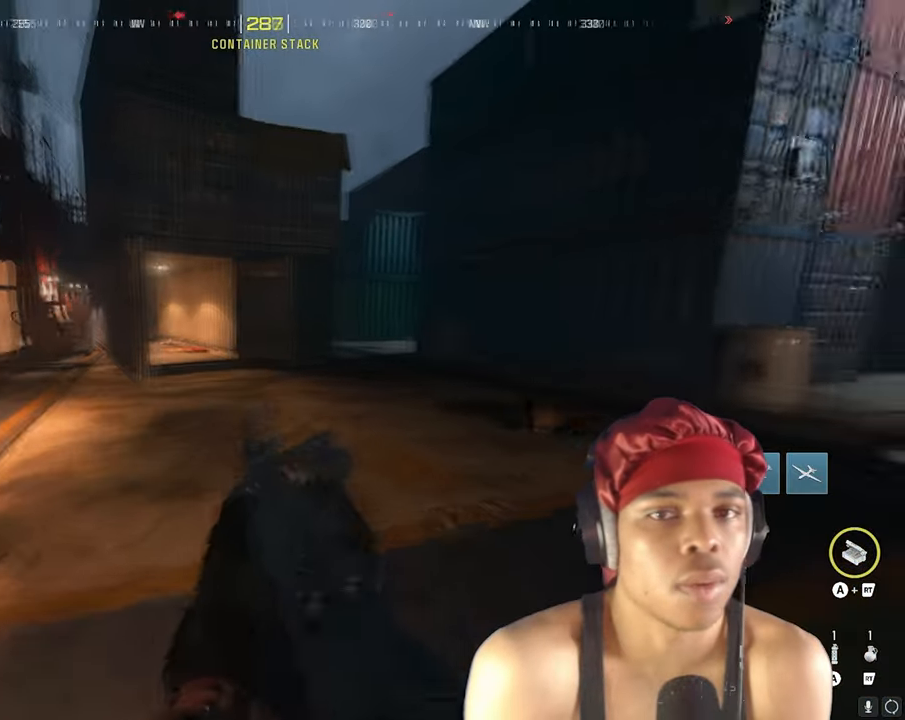
{"buttons": [], "left_stick": "up", "right_stick": "left", "events": [[17, "right_stick", "center"], [33, "TRIANGLE", "down"], [100, "TRIANGLE", "up"], [117, "TRIANGLE", "down"], [183, "TRIANGLE", "up"], [350, "right_stick", "left"]]}
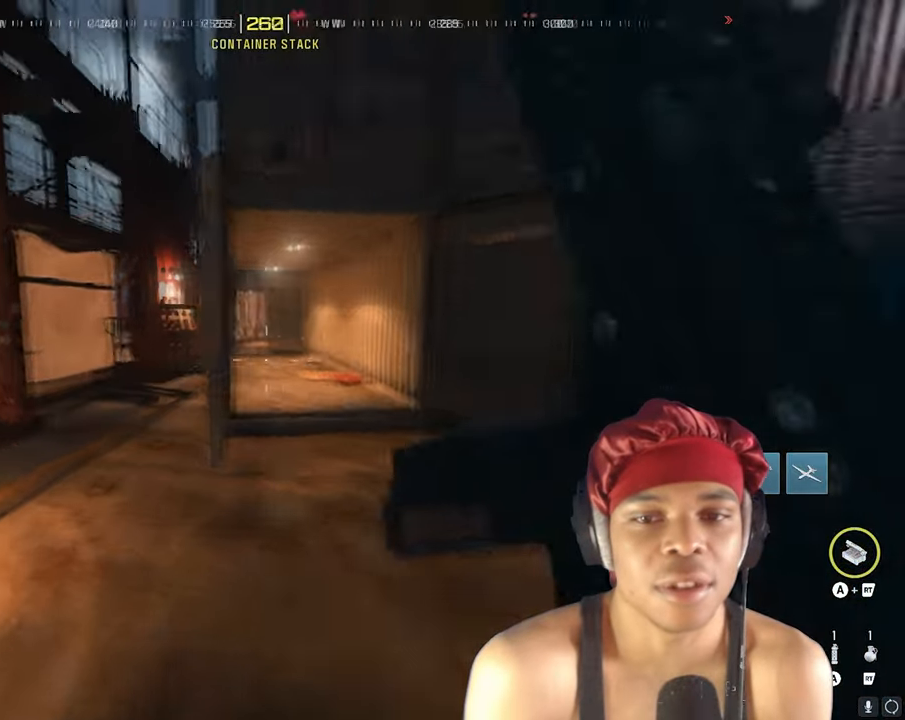
{"buttons": [], "left_stick": "up", "right_stick": "center", "events": [[67, "right_stick", "center"], [233, "TRIANGLE", "down"], [283, "TRIANGLE", "up"]]}
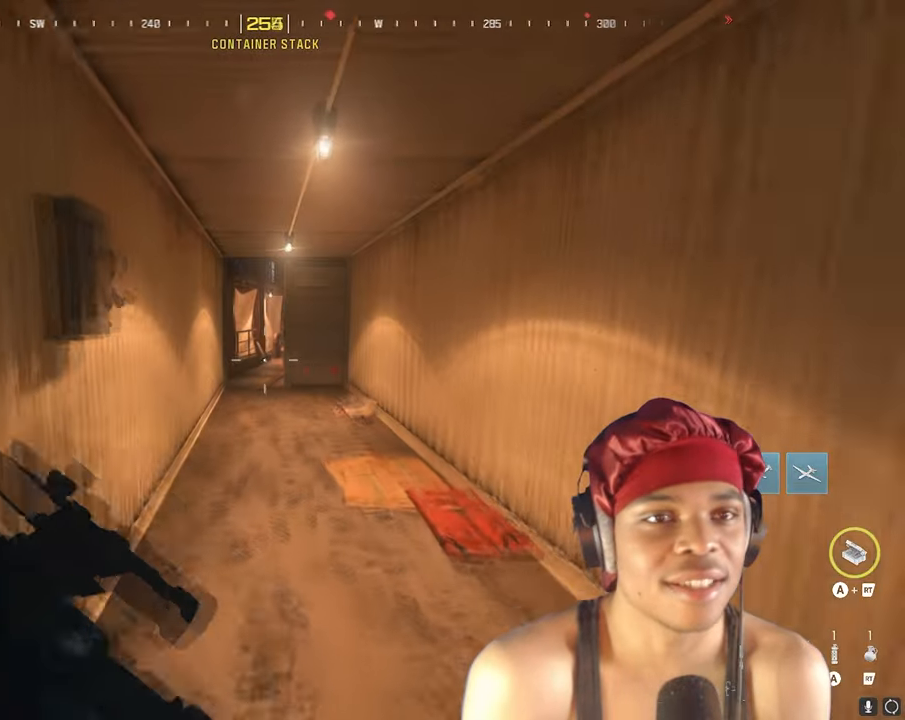
{"buttons": [], "left_stick": "up", "right_stick": "center", "events": [[167, "TRIANGLE", "down"], [217, "TRIANGLE", "up"], [283, "R3", "down"], [433, "R3", "up"]]}
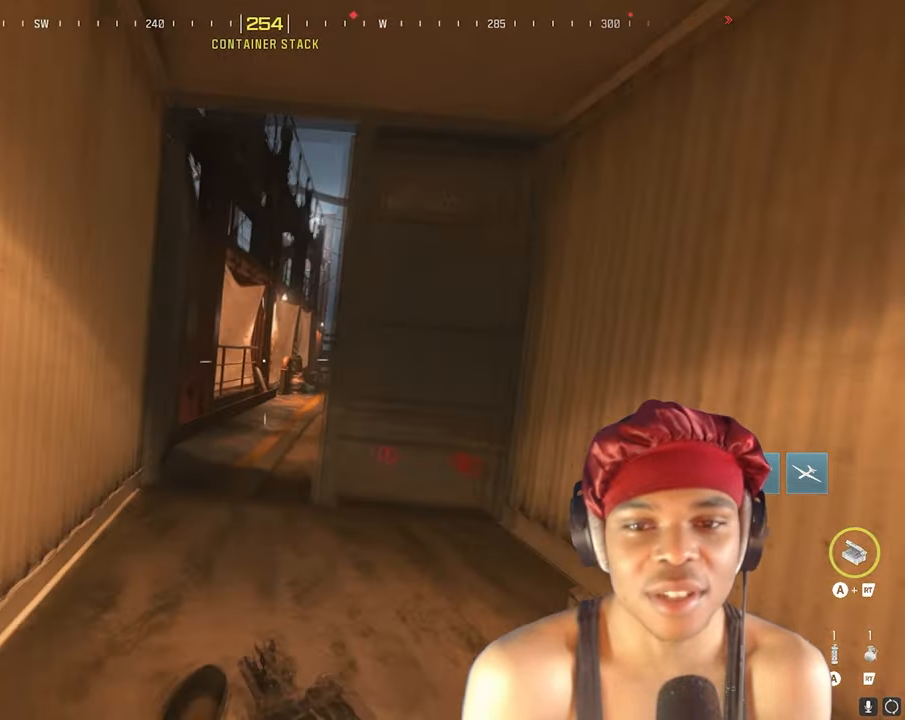
{"buttons": ["L2"], "left_stick": "up", "right_stick": "center", "events": [[100, "right_stick", "right"], [283, "L2", "down"], [283, "right_stick", "center"]]}
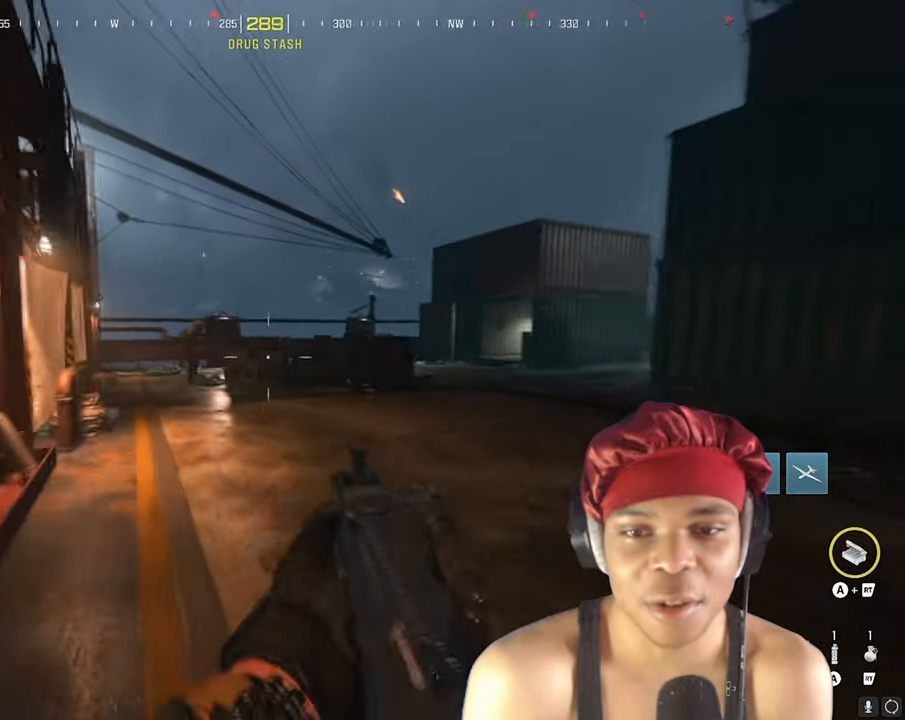
{"buttons": ["L1", "R1"], "left_stick": "up", "right_stick": "down-right", "events": [[33, "L2", "up"], [67, "right_stick", "left"], [183, "L2", "down"], [267, "L1", "down"], [283, "right_stick", "center"], [417, "L2", "up"], [417, "right_stick", "down-right"], [500, "R1", "down"]]}
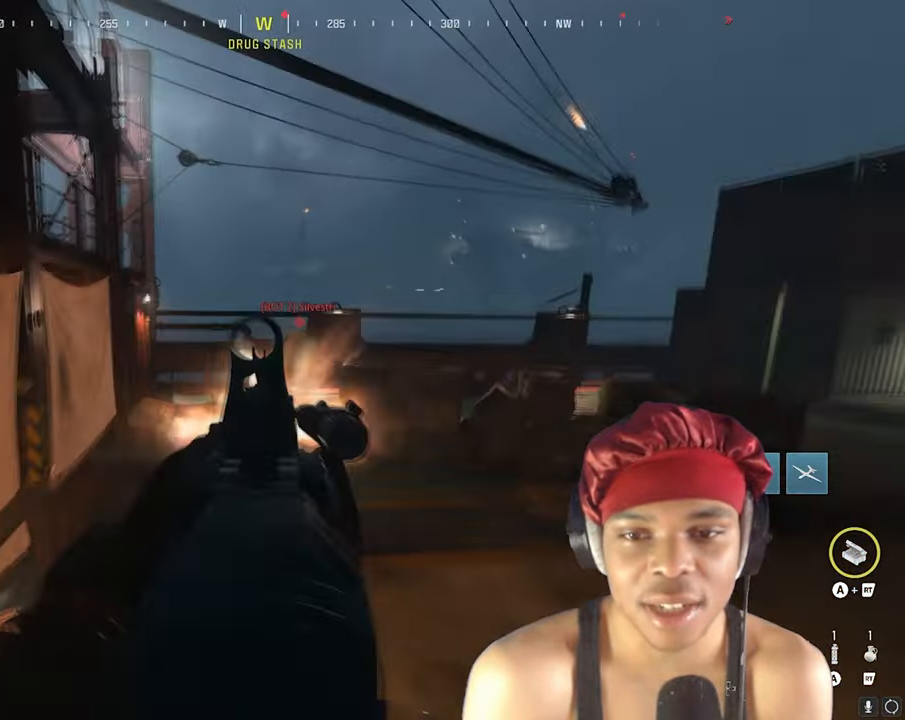
{"buttons": ["L1", "R1"], "left_stick": "up", "right_stick": "center", "events": [[200, "right_stick", "center"]]}
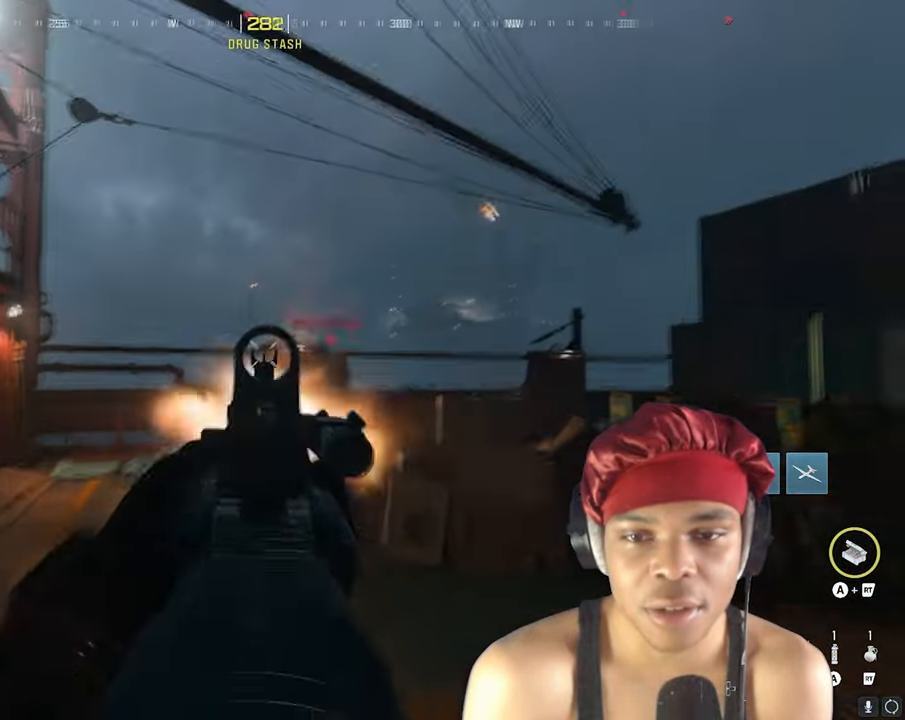
{"buttons": ["L1"], "left_stick": "down-right", "right_stick": "right", "events": [[17, "L1", "up"], [17, "R1", "up"], [17, "right_stick", "down-right"], [100, "right_stick", "down"], [250, "right_stick", "right"], [283, "left_stick", "left"], [417, "L1", "down"], [417, "left_stick", "down-right"]]}
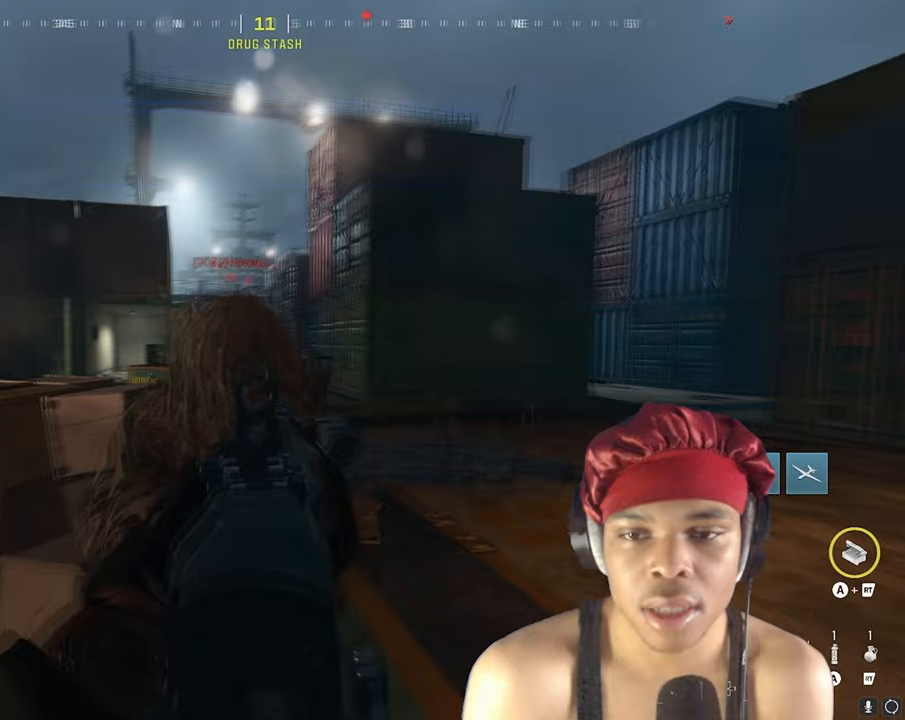
{"buttons": ["L1", "R1"], "left_stick": "up", "right_stick": "right", "events": [[17, "right_stick", "center"], [67, "R1", "down"], [83, "right_stick", "right"], [217, "left_stick", "down-left"], [217, "right_stick", "down-left"], [417, "left_stick", "up-left"], [417, "right_stick", "center"], [483, "left_stick", "up"], [483, "right_stick", "right"]]}
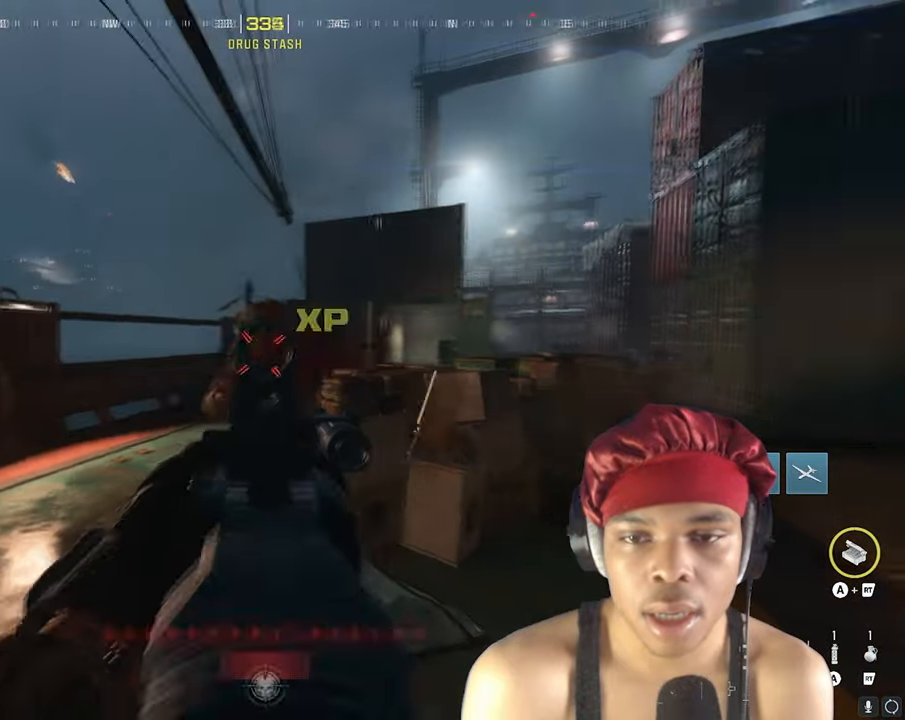
{"buttons": ["TRIANGLE"], "left_stick": "up", "right_stick": "center", "events": [[67, "right_stick", "center"], [200, "L1", "up"], [200, "R1", "up"], [350, "TRIANGLE", "down"], [417, "TRIANGLE", "up"], [433, "TRIANGLE", "down"]]}
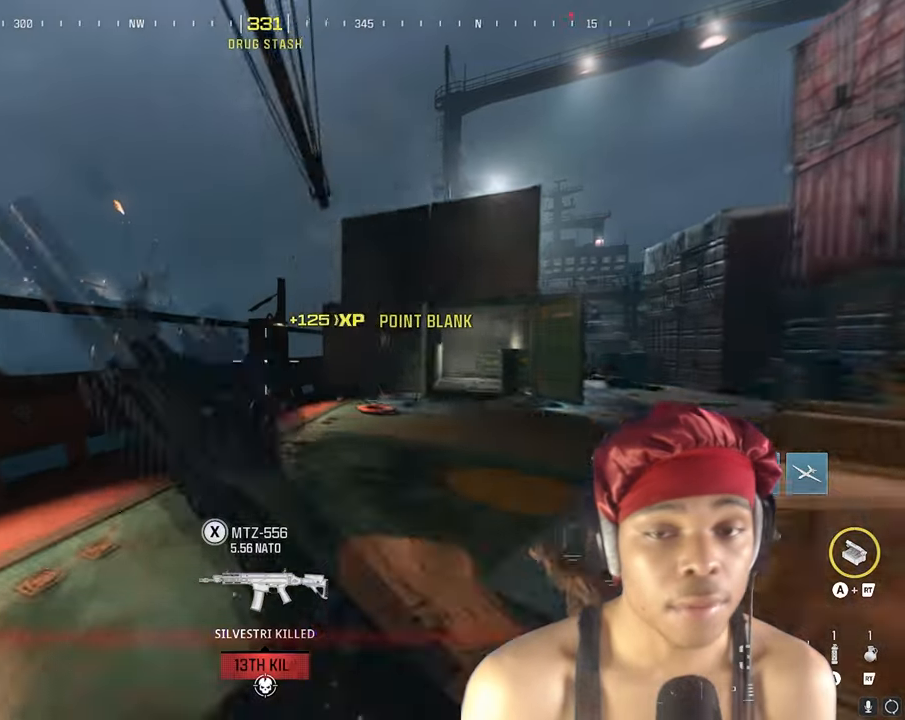
{"buttons": [], "left_stick": "up", "right_stick": "center", "events": [[83, "TRIANGLE", "up"], [283, "TRIANGLE", "down"], [300, "right_stick", "left"], [317, "TRIANGLE", "up"], [333, "TRIANGLE", "down"], [400, "right_stick", "center"], [417, "TRIANGLE", "up"]]}
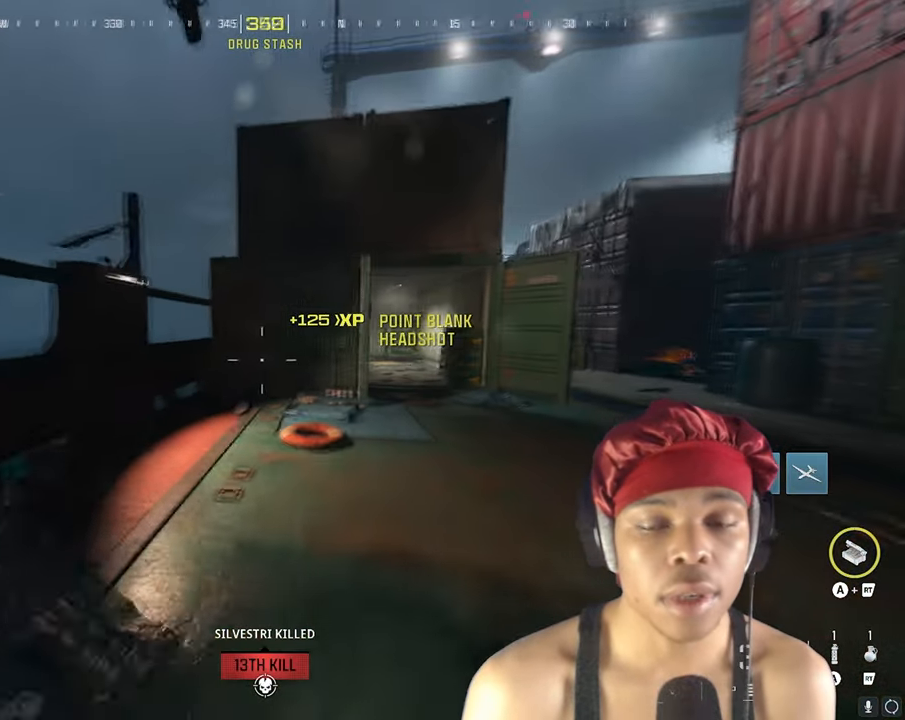
{"buttons": [], "left_stick": "up", "right_stick": "center", "events": [[33, "right_stick", "right"], [300, "R3", "down"], [300, "right_stick", "center"], [417, "R3", "up"]]}
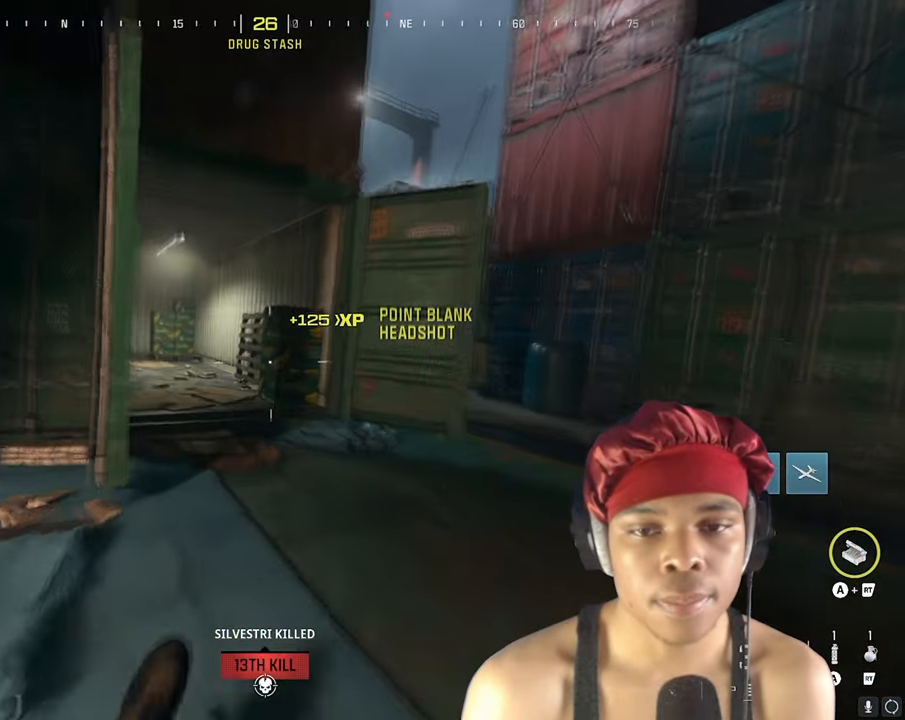
{"buttons": ["SQUARE"], "left_stick": "center", "right_stick": "center", "events": [[167, "L2", "down"], [333, "L2", "up"], [350, "left_stick", "center"], [483, "SQUARE", "down"]]}
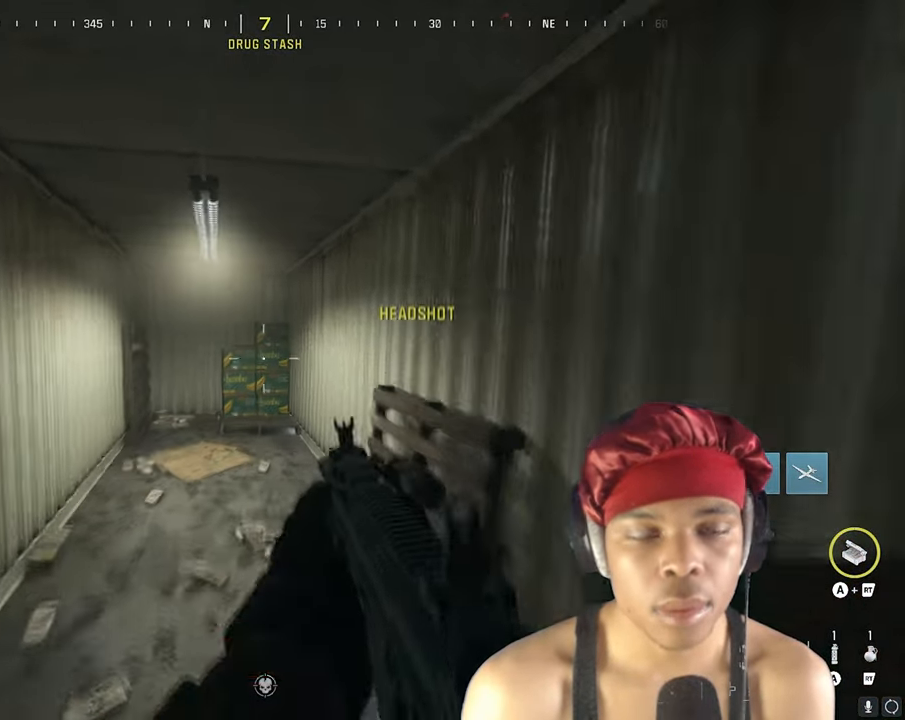
{"buttons": [], "left_stick": "center", "right_stick": "center", "events": [[100, "SQUARE", "up"]]}
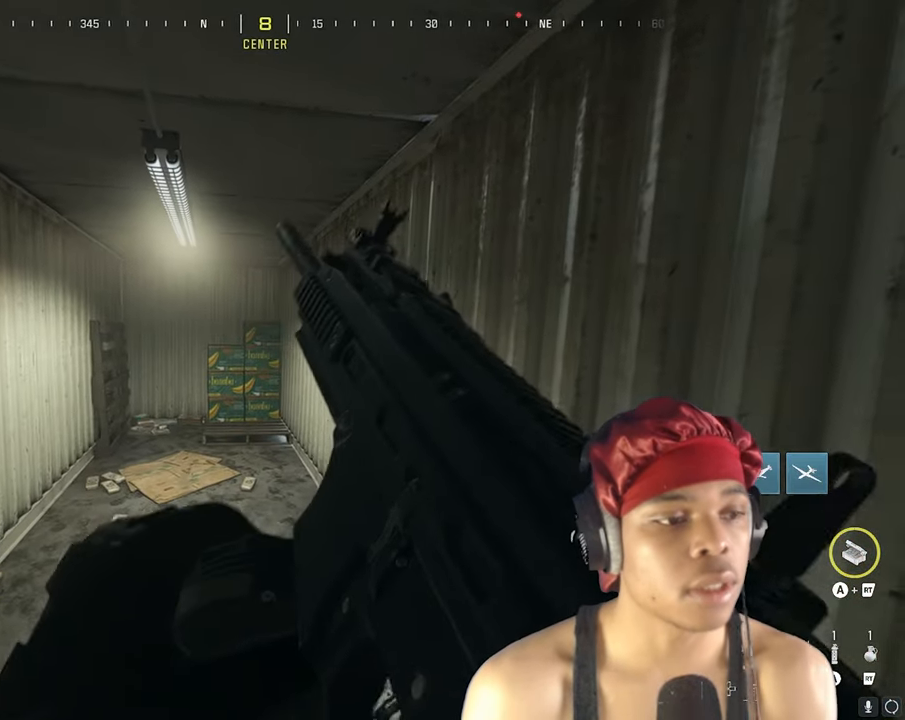
{"buttons": [], "left_stick": "center", "right_stick": "center", "events": []}
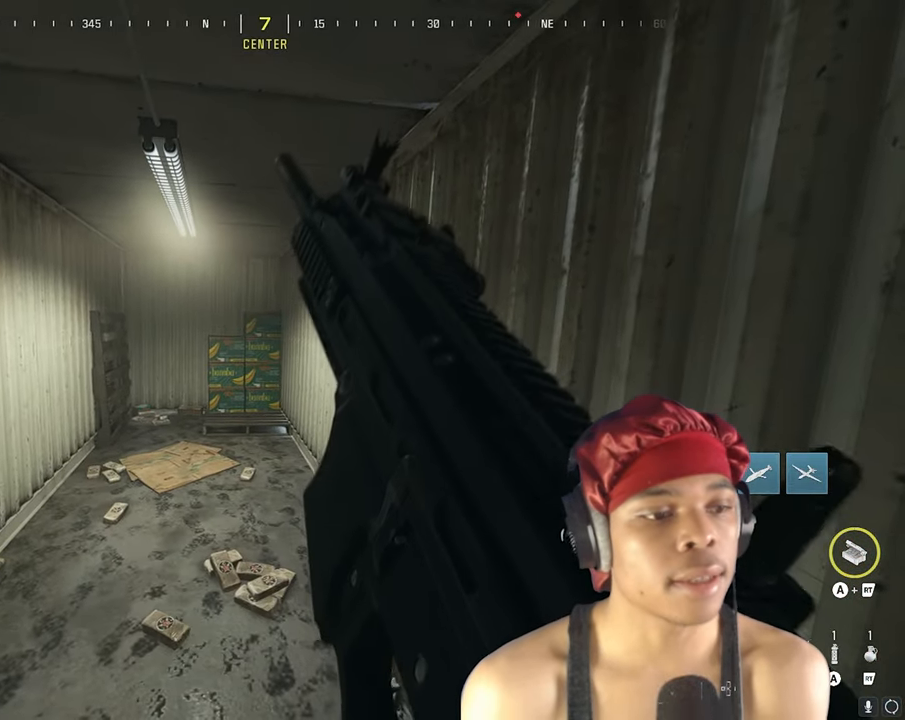
{"buttons": [], "left_stick": "center", "right_stick": "center", "events": []}
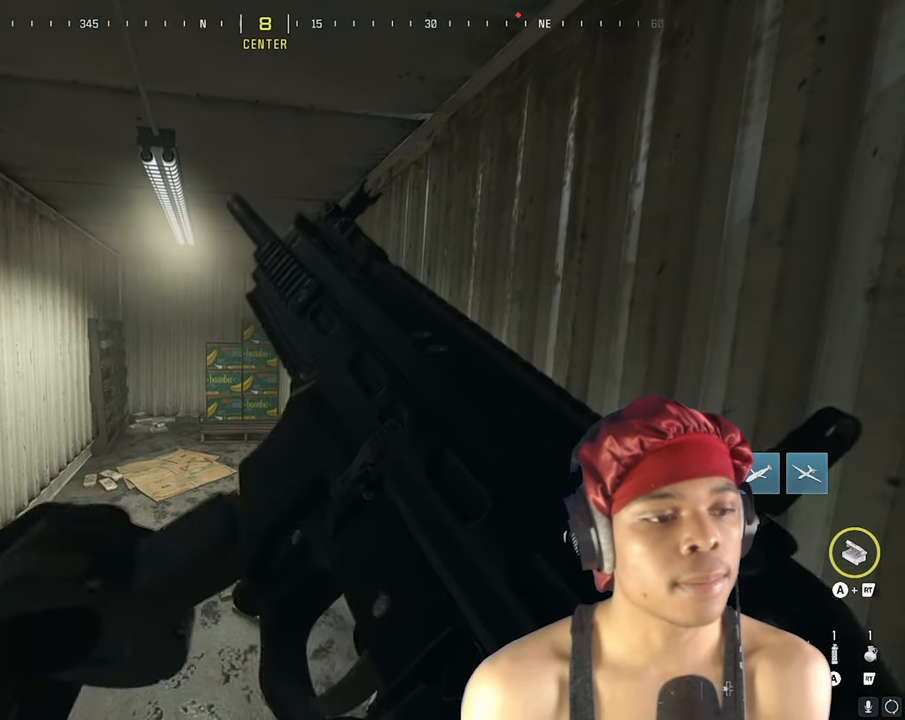
{"buttons": [], "left_stick": "center", "right_stick": "center", "events": [[283, "right_stick", "right"], [467, "right_stick", "center"]]}
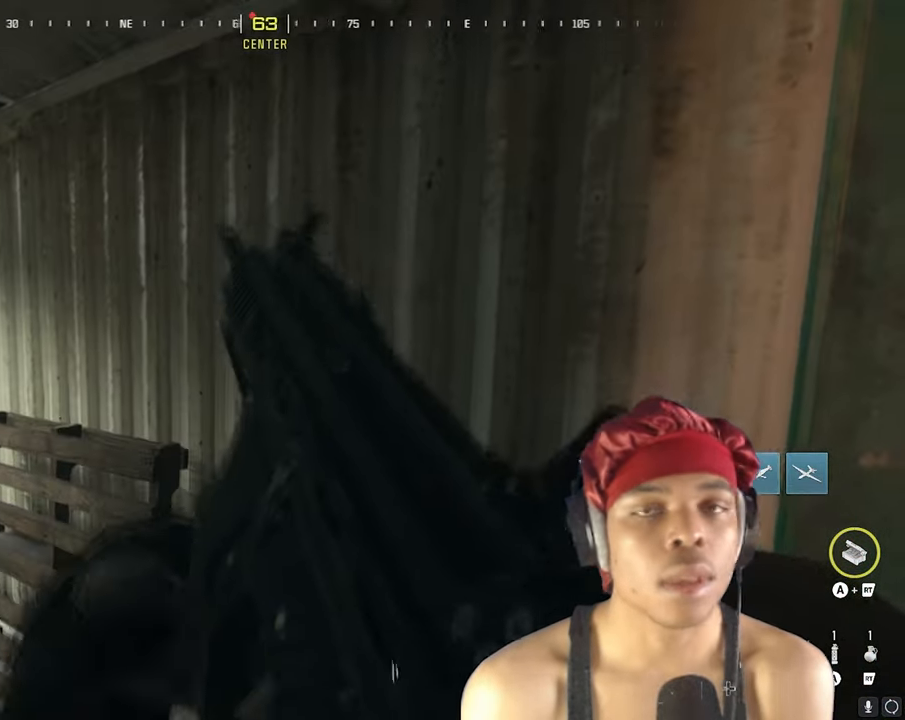
{"buttons": [], "left_stick": "center", "right_stick": "center", "events": []}
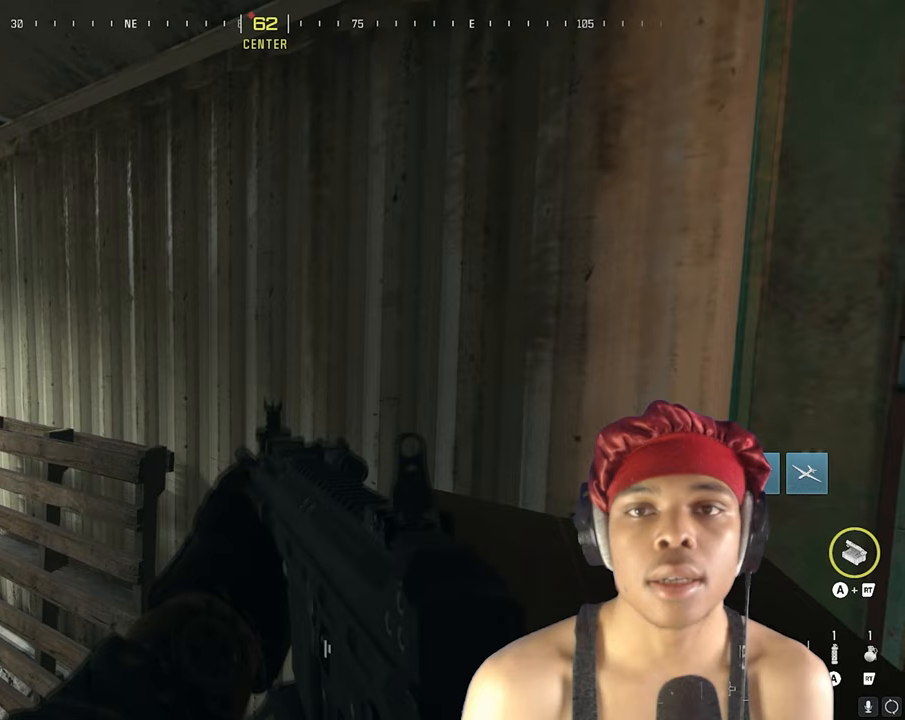
{"buttons": [], "left_stick": "center", "right_stick": "right", "events": [[483, "right_stick", "right"]]}
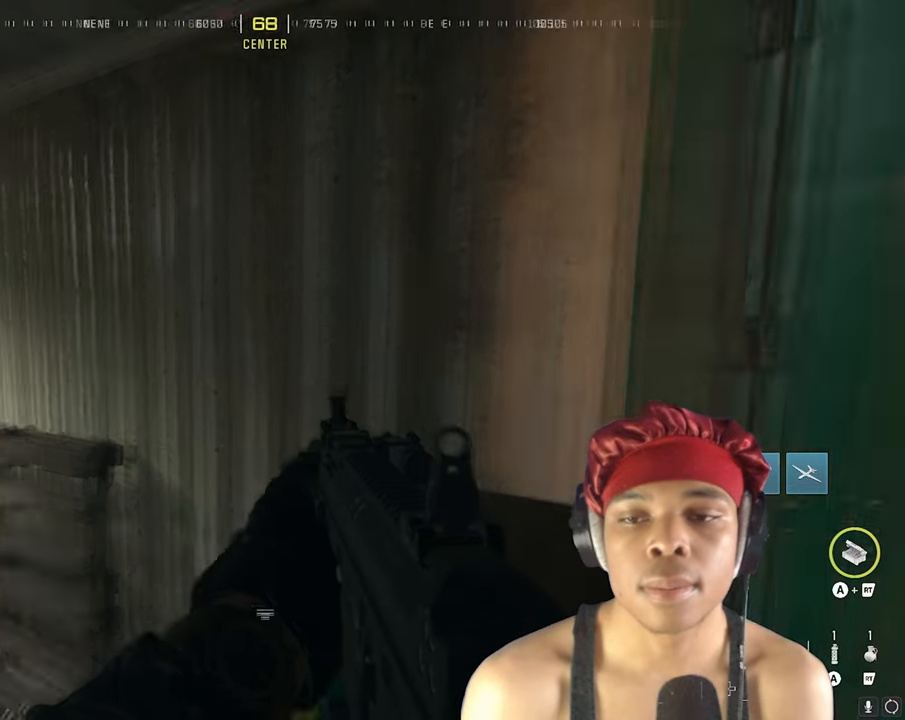
{"buttons": [], "left_stick": "center", "right_stick": "center", "events": [[183, "right_stick", "center"]]}